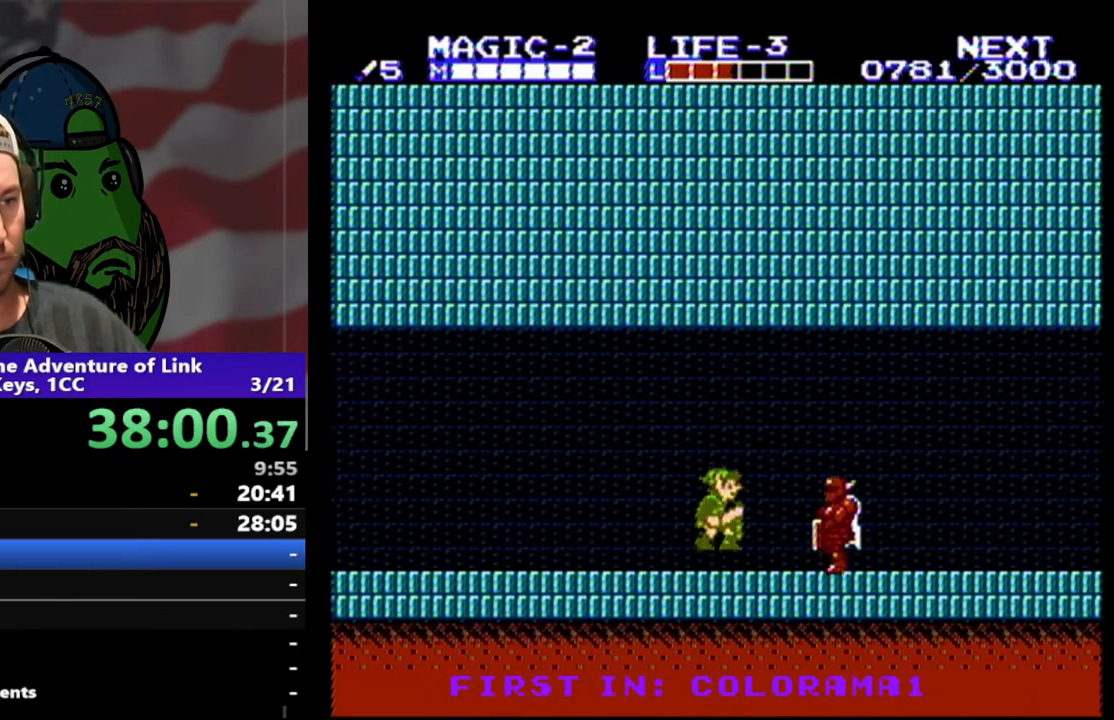
Gameplay with a controller (Nintendo layout); each line is a JSON object with the inputs held at the frame after it. "events" lists button and stick changes between this image and that frame as [ms after this image, input, new state], when the widget could be followed in between. Not read: L3 R3.
{"buttons": ["B"], "events": [[33, "A", "down"], [200, "A", "up"], [367, "B", "down"], [433, "DPAD_RIGHT", "up"]]}
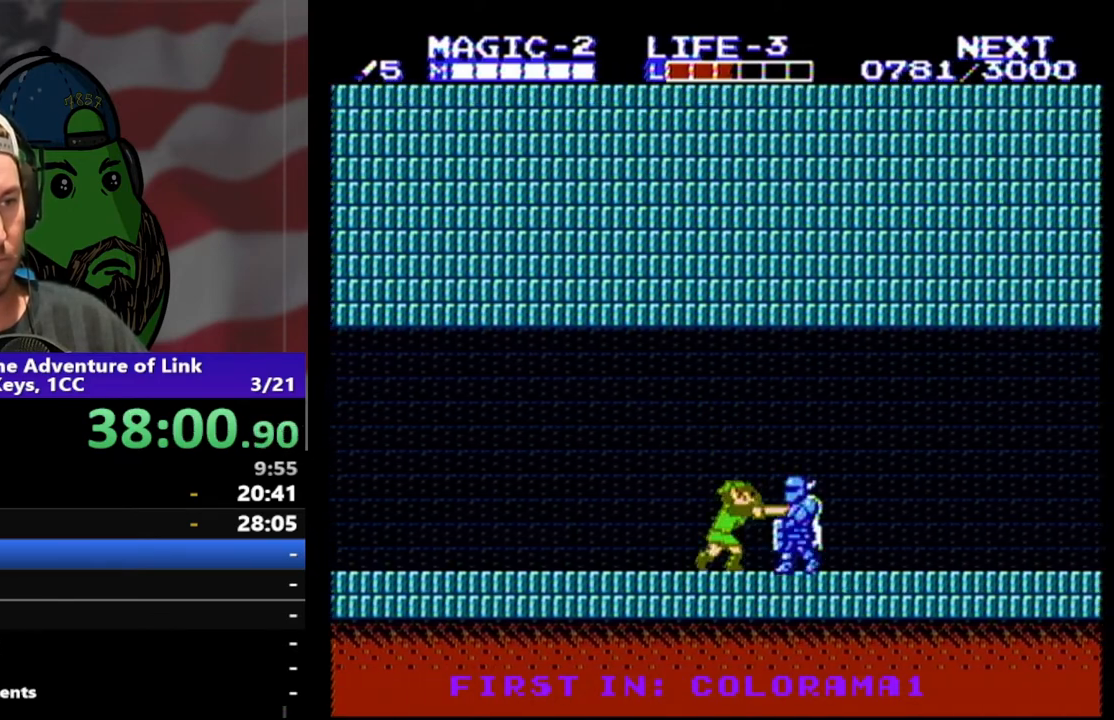
{"buttons": ["B", "DPAD_RIGHT"], "events": [[33, "B", "up"], [200, "A", "down"], [233, "DPAD_RIGHT", "down"], [367, "A", "up"], [500, "B", "down"]]}
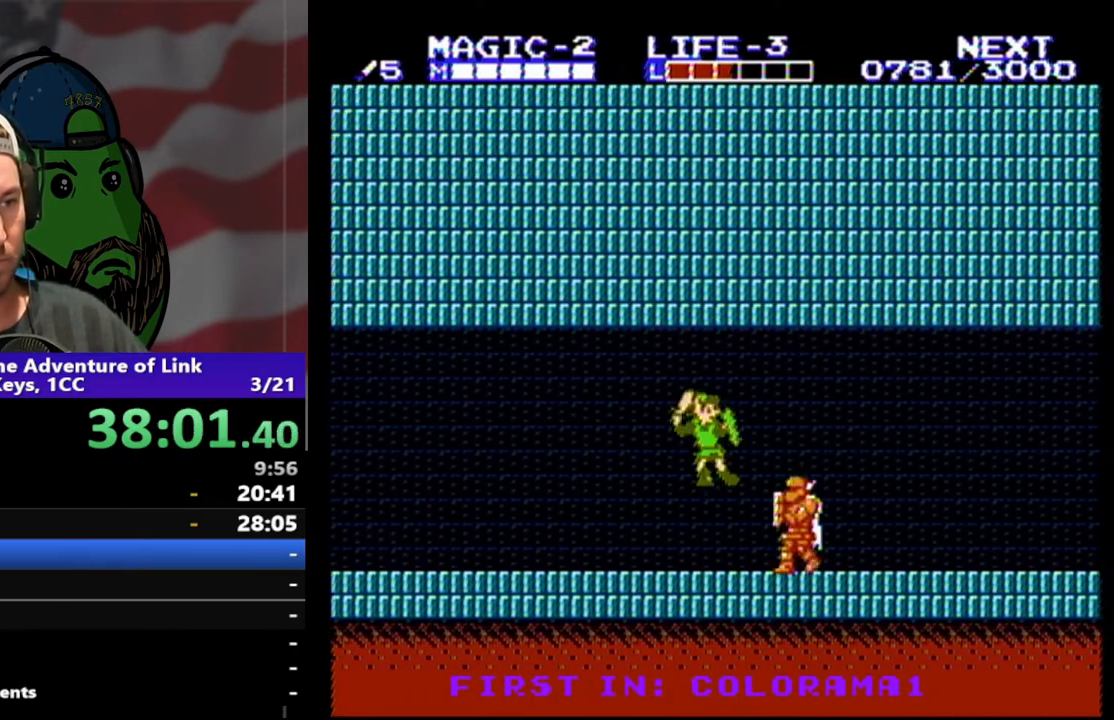
{"buttons": ["DPAD_RIGHT"], "events": [[67, "DPAD_RIGHT", "up"], [200, "B", "up"], [367, "DPAD_RIGHT", "down"]]}
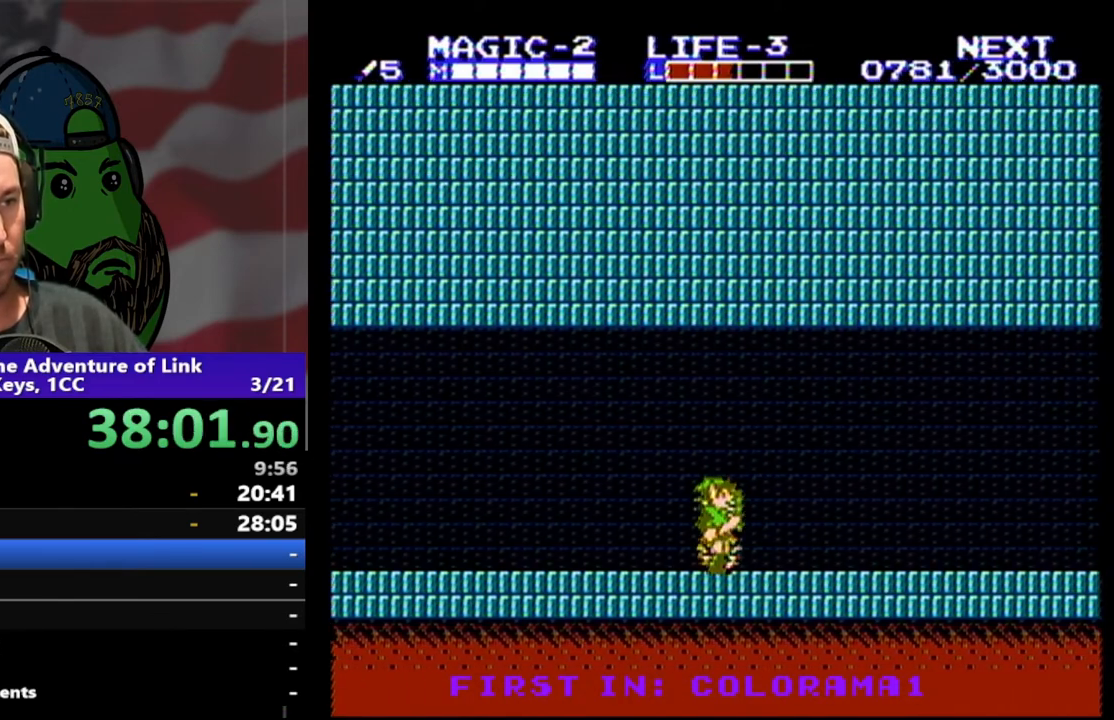
{"buttons": ["DPAD_RIGHT"], "events": []}
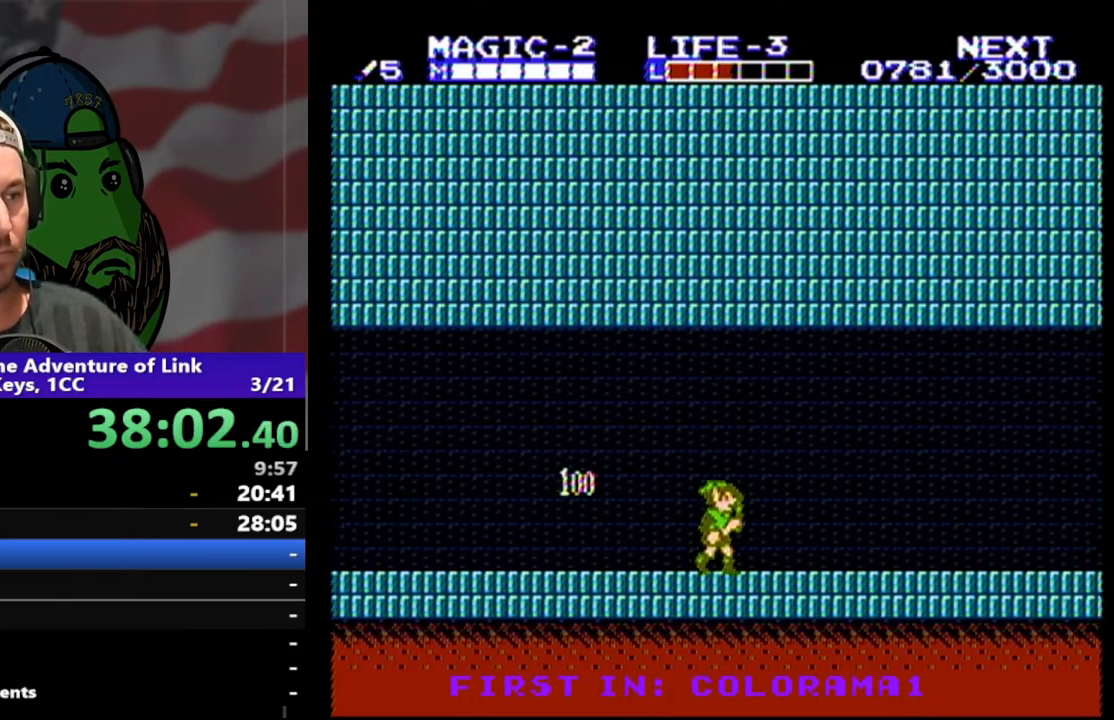
{"buttons": ["DPAD_RIGHT"], "events": []}
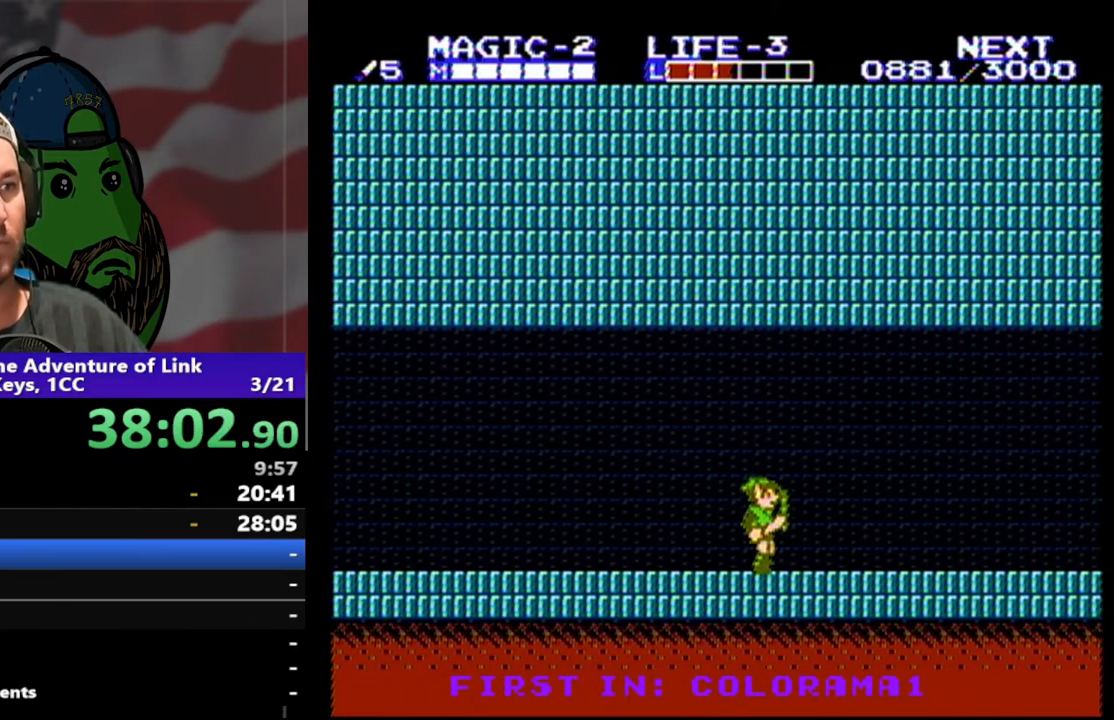
{"buttons": ["DPAD_RIGHT"], "events": []}
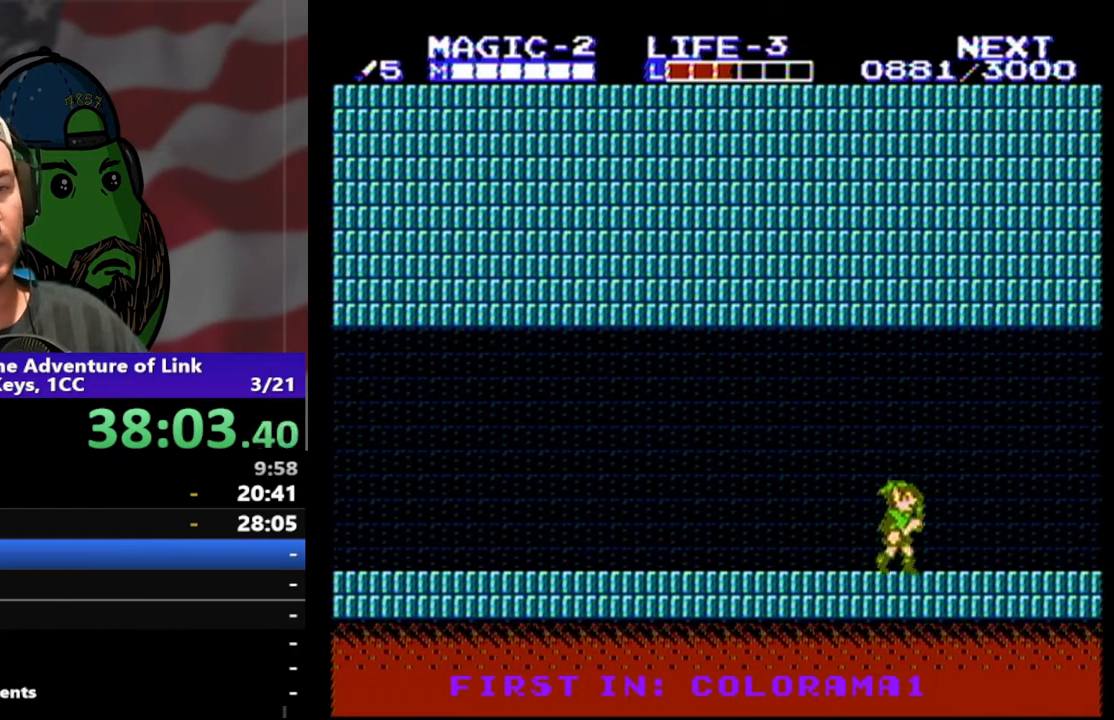
{"buttons": ["DPAD_RIGHT"], "events": []}
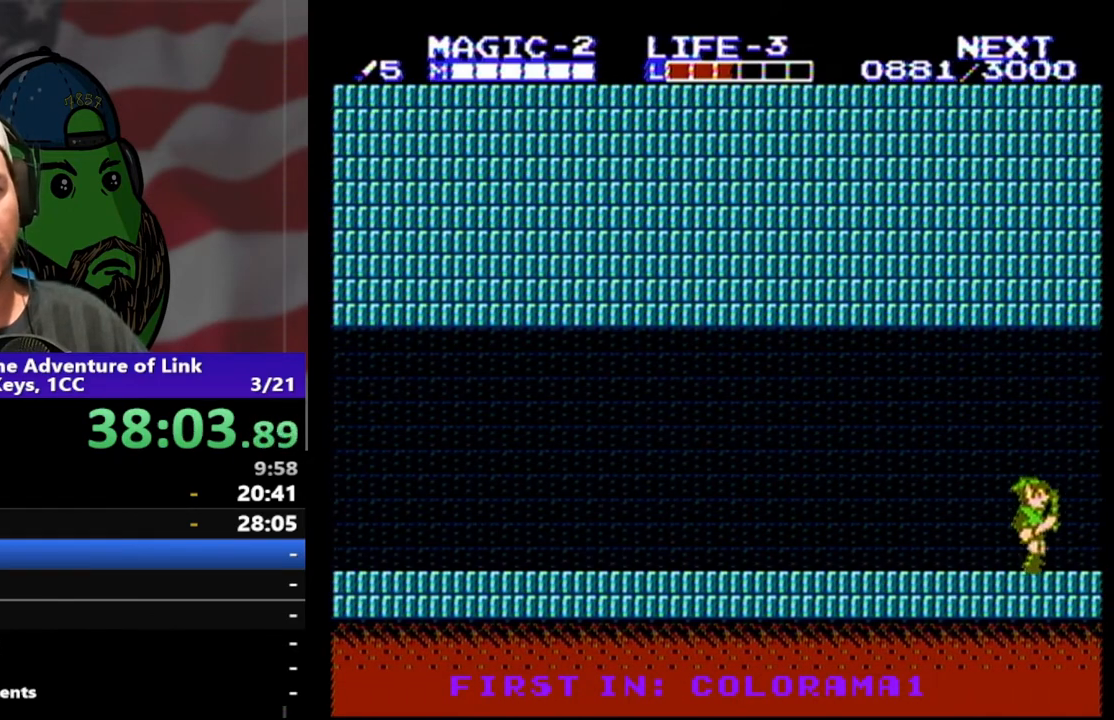
{"buttons": ["DPAD_RIGHT"], "events": []}
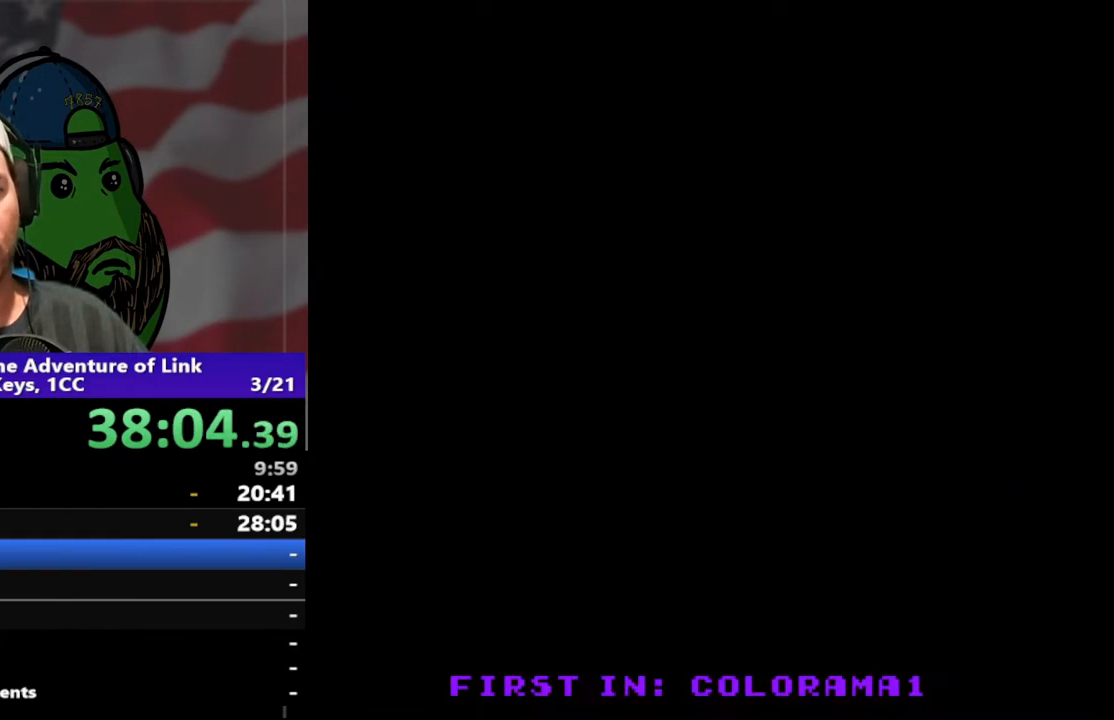
{"buttons": ["DPAD_RIGHT"], "events": [[233, "DPAD_RIGHT", "up"], [400, "DPAD_RIGHT", "down"]]}
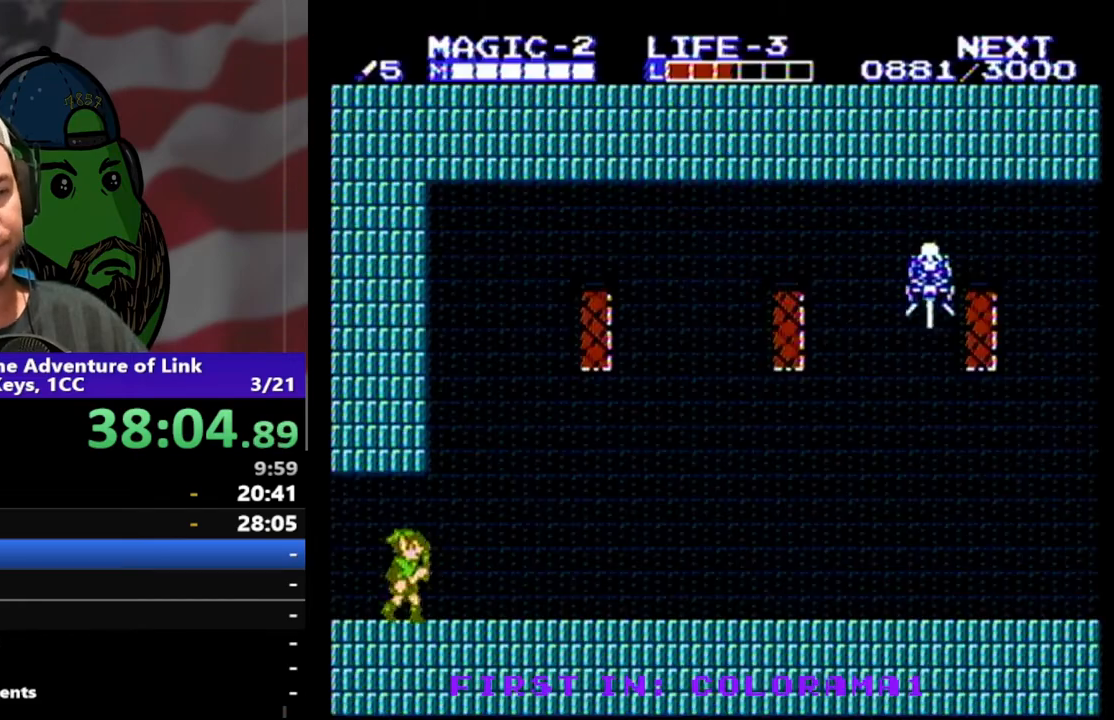
{"buttons": ["DPAD_RIGHT"], "events": []}
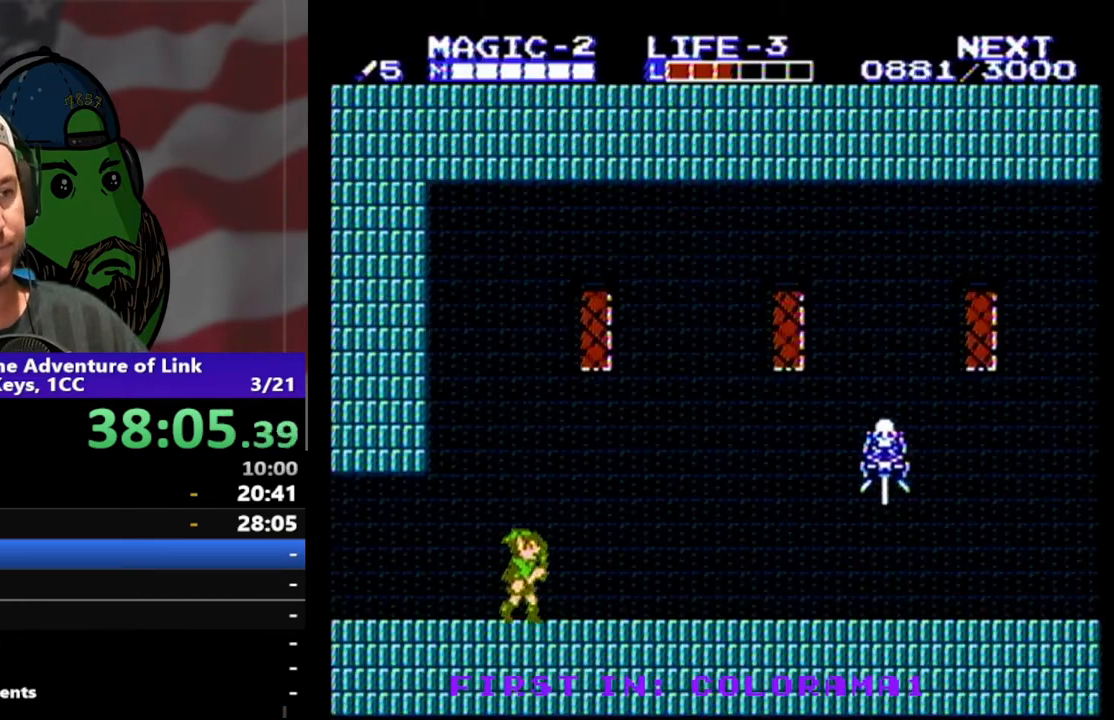
{"buttons": ["DPAD_RIGHT"], "events": []}
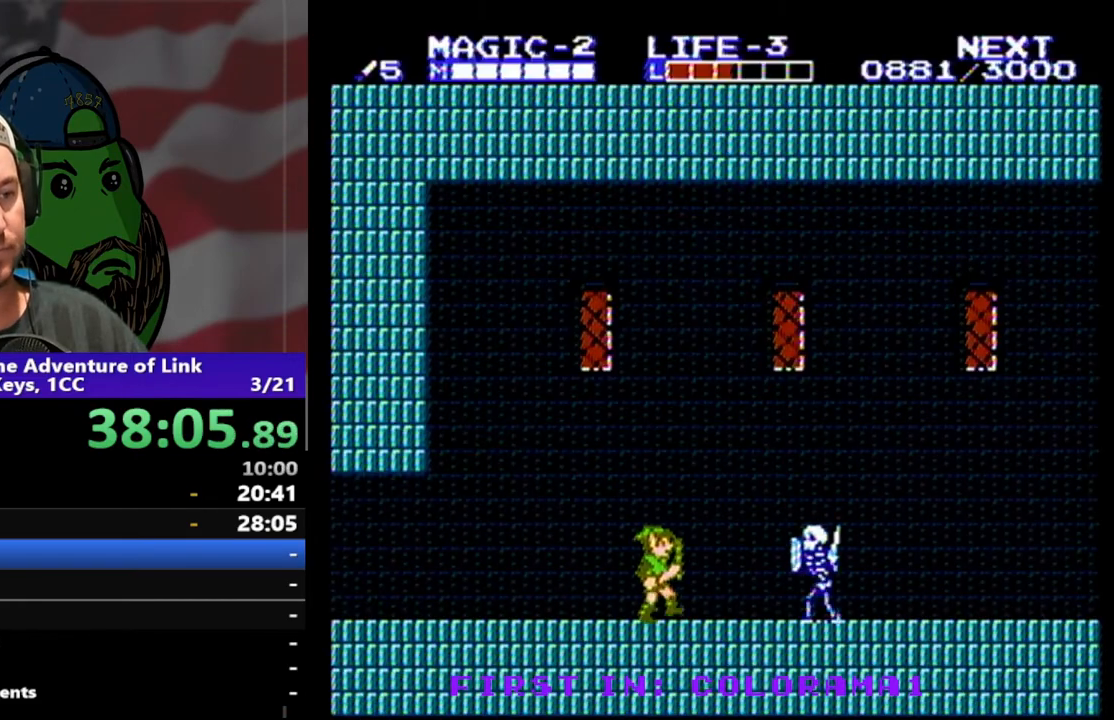
{"buttons": ["DPAD_RIGHT"], "events": [[267, "DPAD_DOWN", "down"], [300, "B", "down"], [433, "B", "up"], [467, "DPAD_DOWN", "up"]]}
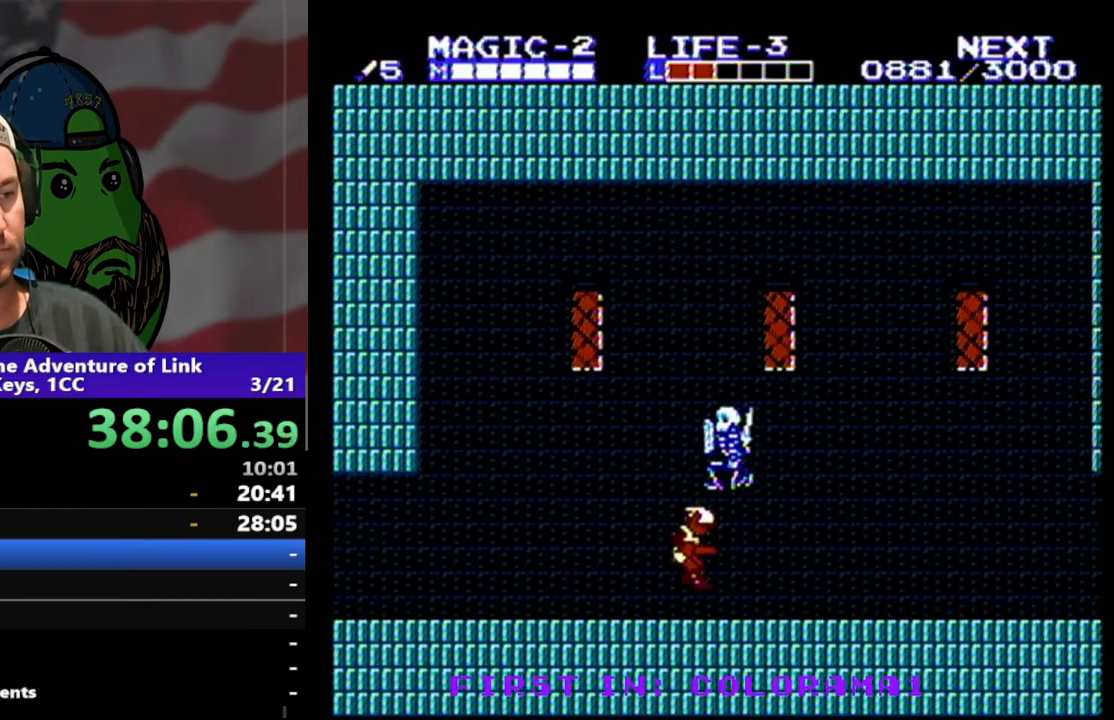
{"buttons": ["DPAD_RIGHT"], "events": []}
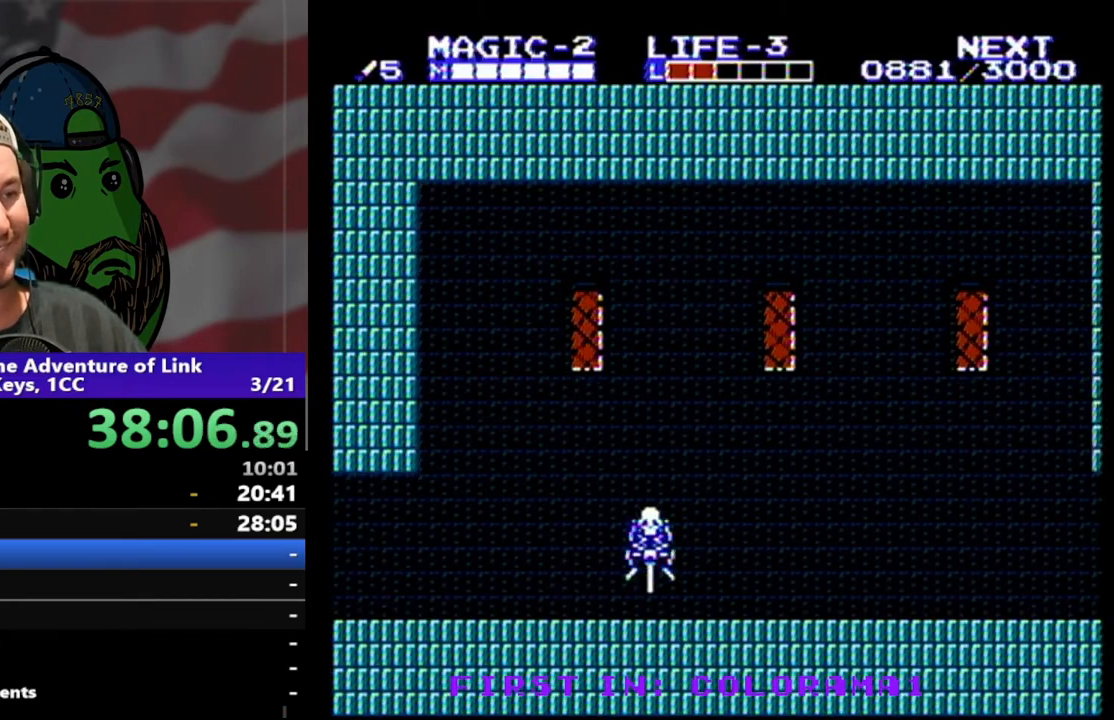
{"buttons": ["A", "DPAD_RIGHT"], "events": [[400, "A", "down"]]}
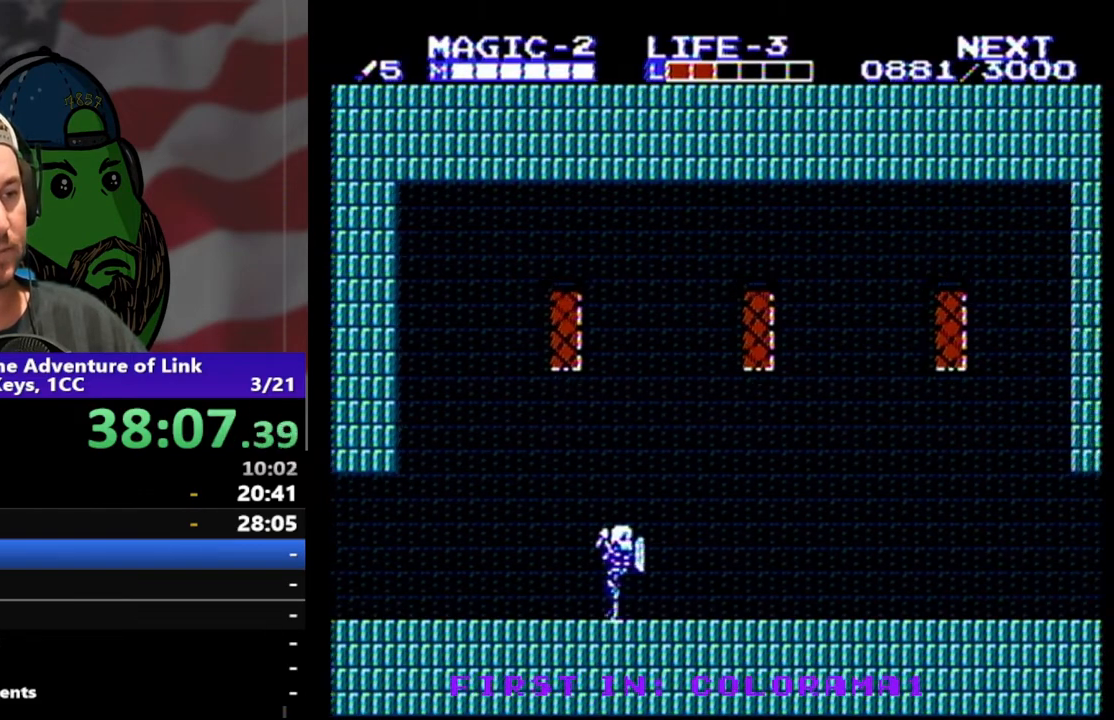
{"buttons": ["DPAD_RIGHT"], "events": [[67, "A", "up"]]}
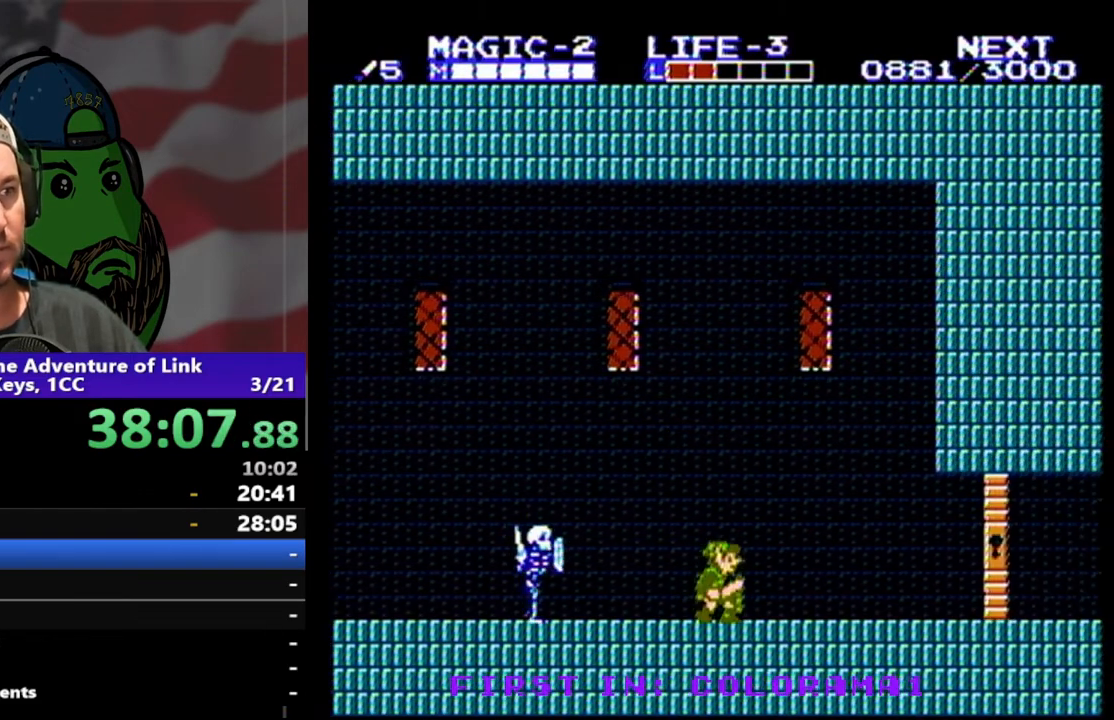
{"buttons": ["DPAD_RIGHT"], "events": []}
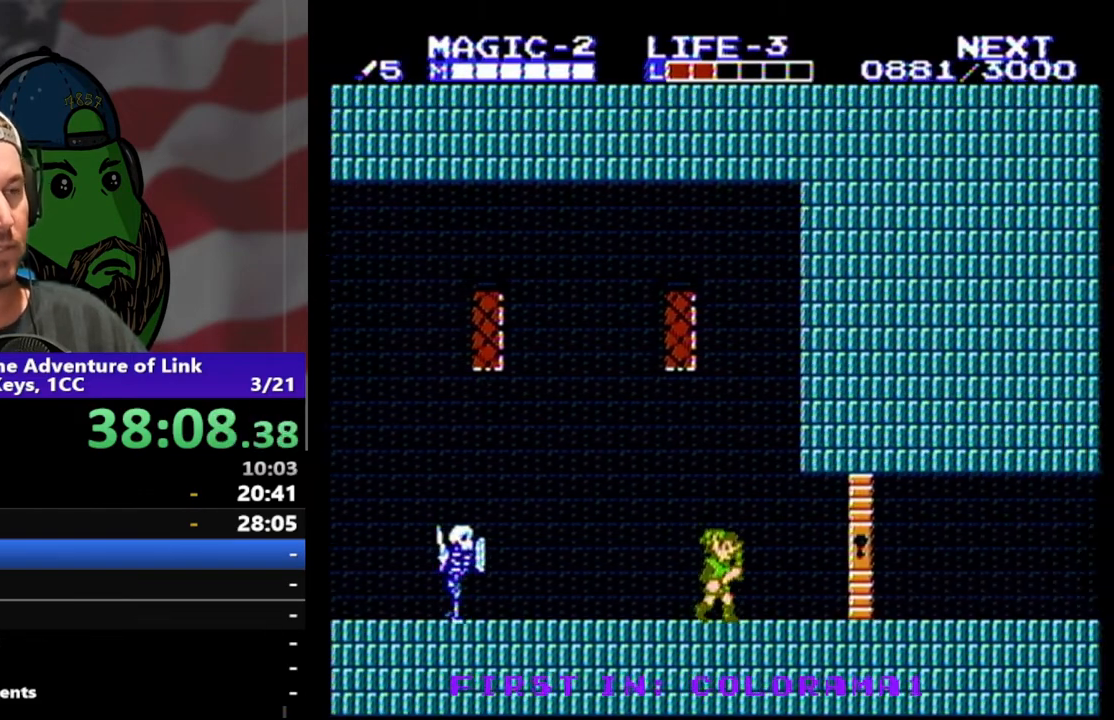
{"buttons": ["DPAD_RIGHT"], "events": []}
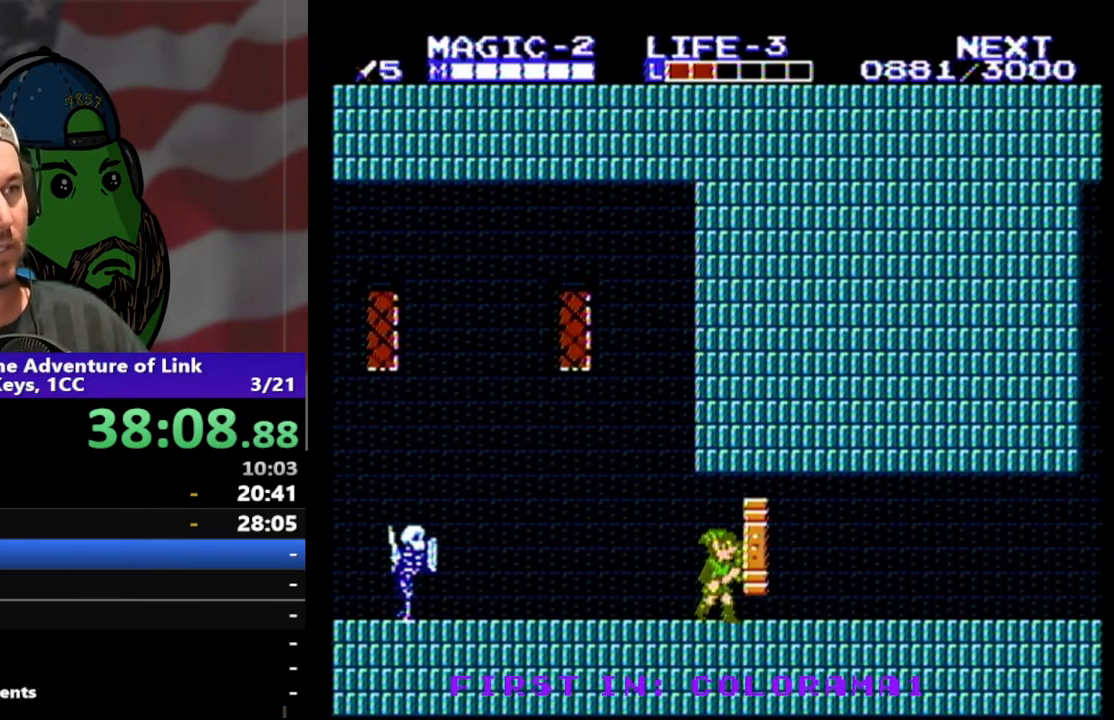
{"buttons": ["DPAD_RIGHT"], "events": [[33, "DPAD_RIGHT", "up"], [167, "DPAD_RIGHT", "down"]]}
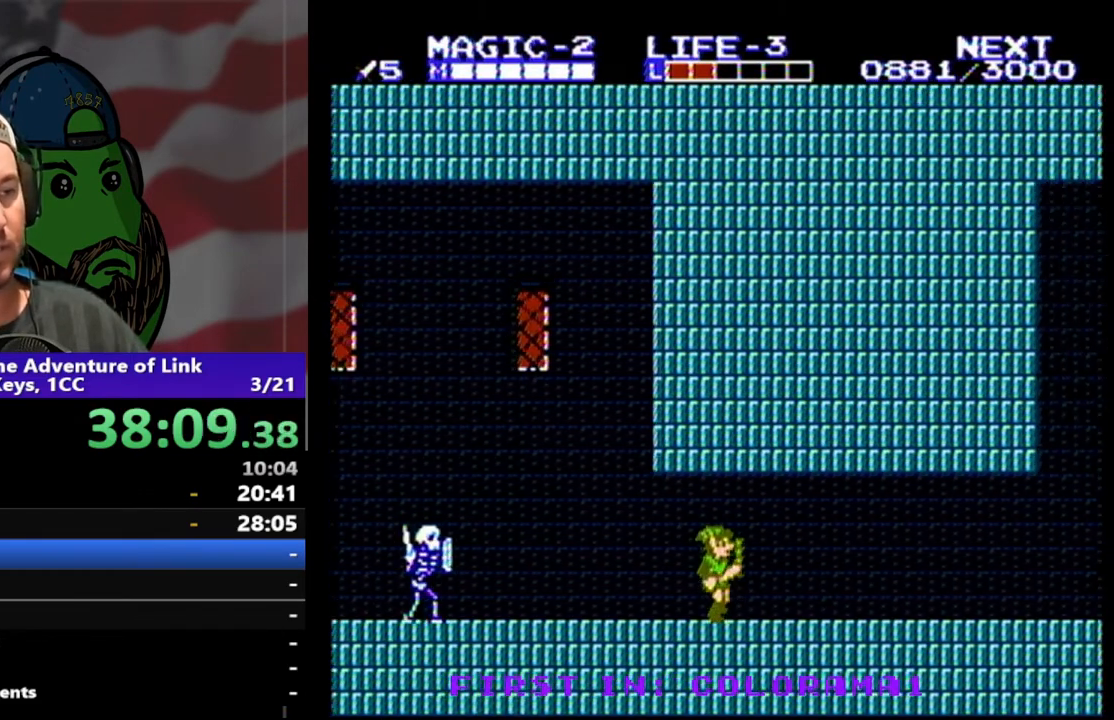
{"buttons": ["DPAD_RIGHT"], "events": []}
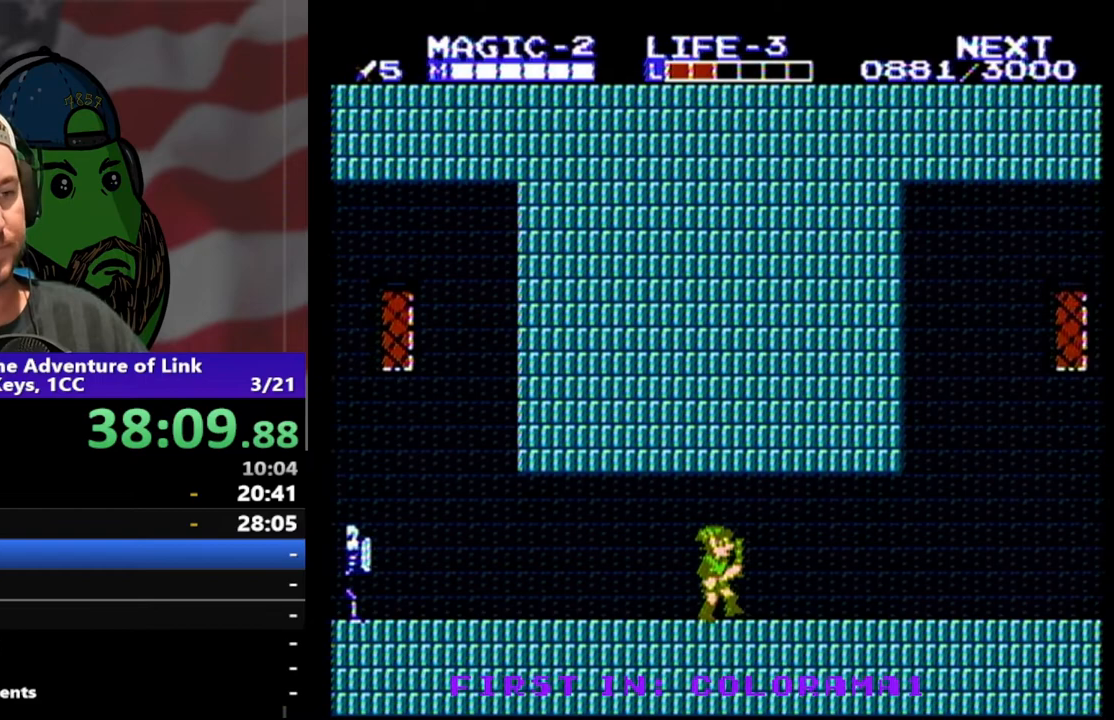
{"buttons": ["DPAD_RIGHT"], "events": []}
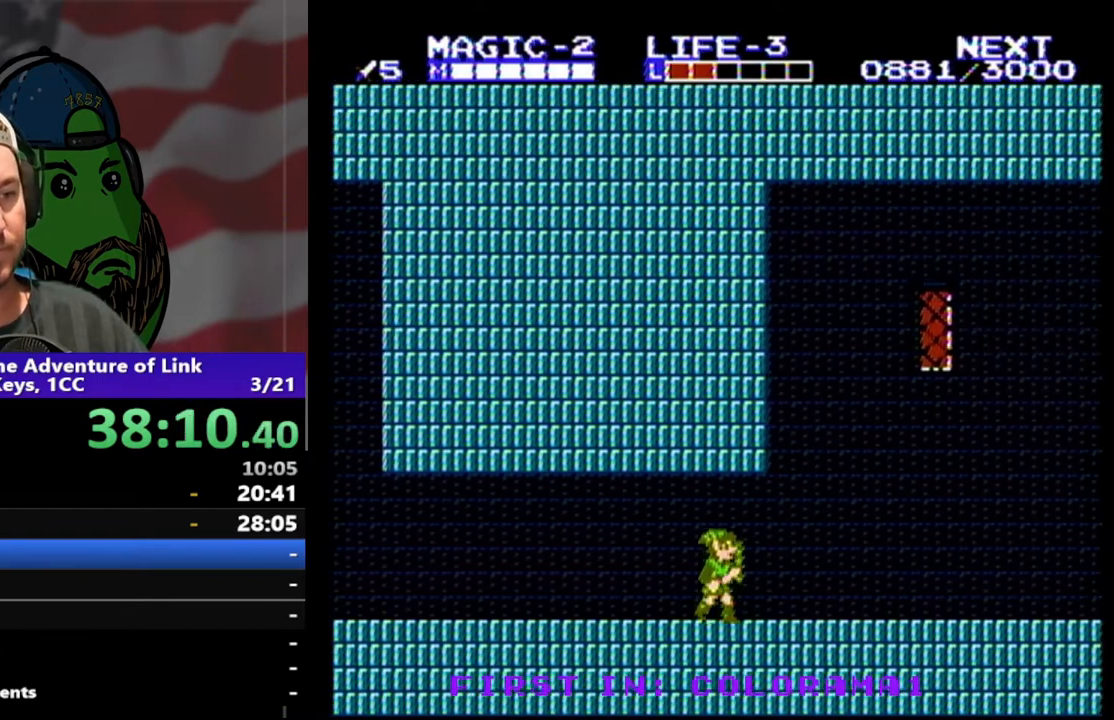
{"buttons": ["DPAD_RIGHT"], "events": []}
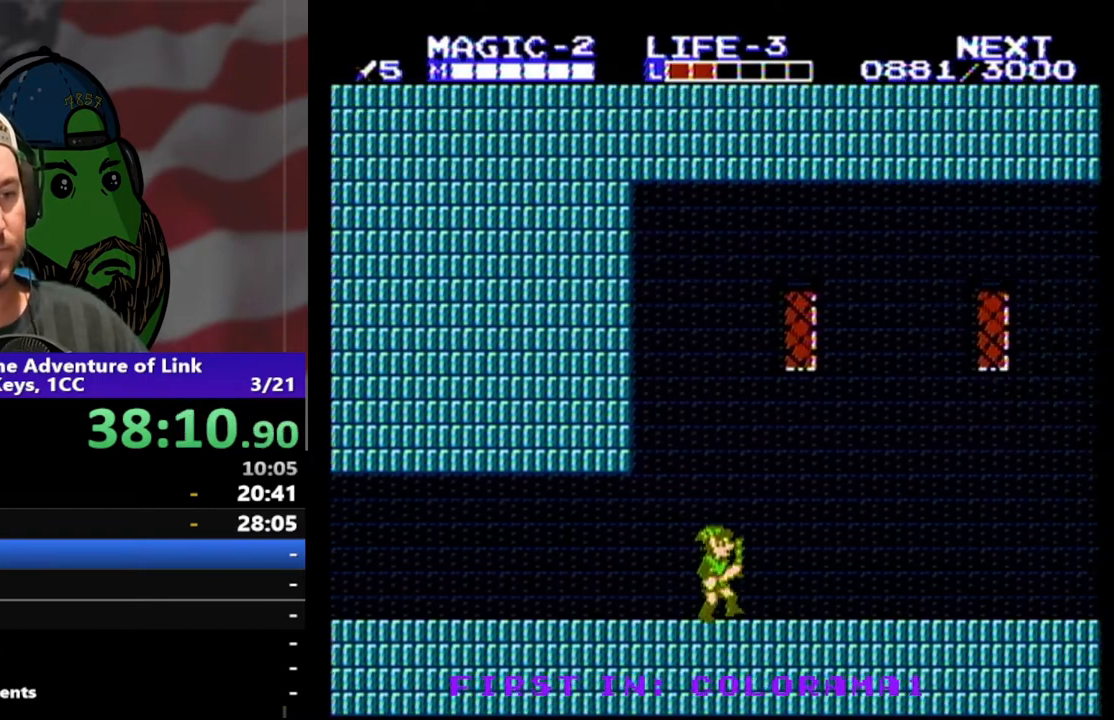
{"buttons": ["DPAD_RIGHT"], "events": []}
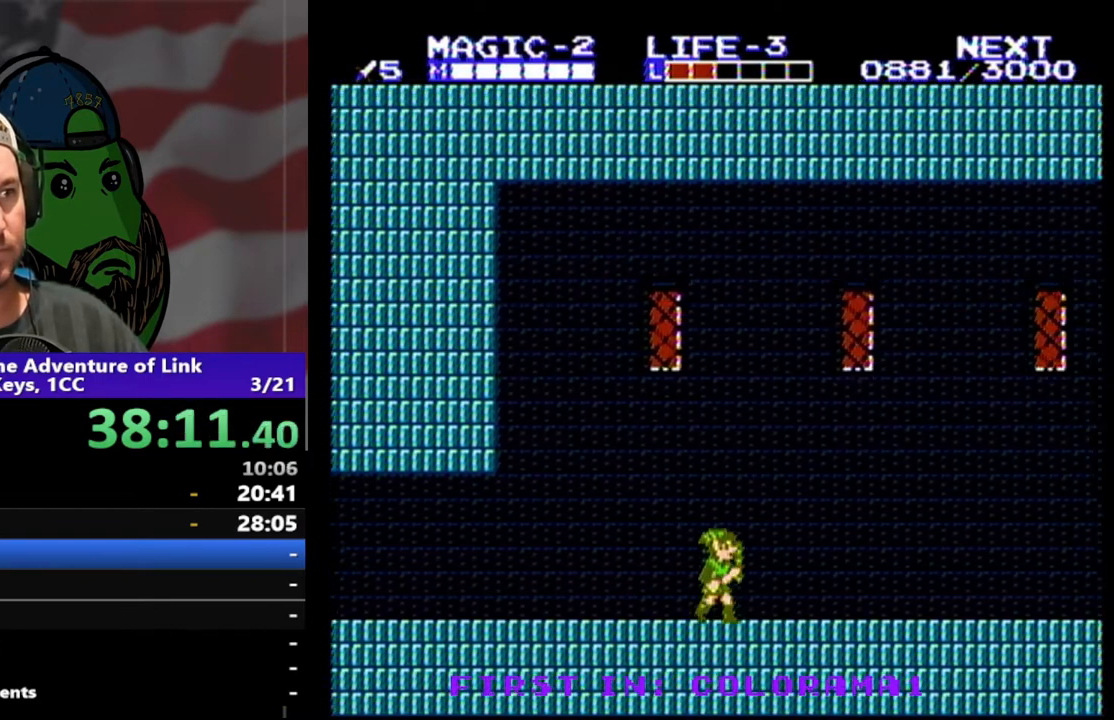
{"buttons": ["DPAD_RIGHT"], "events": []}
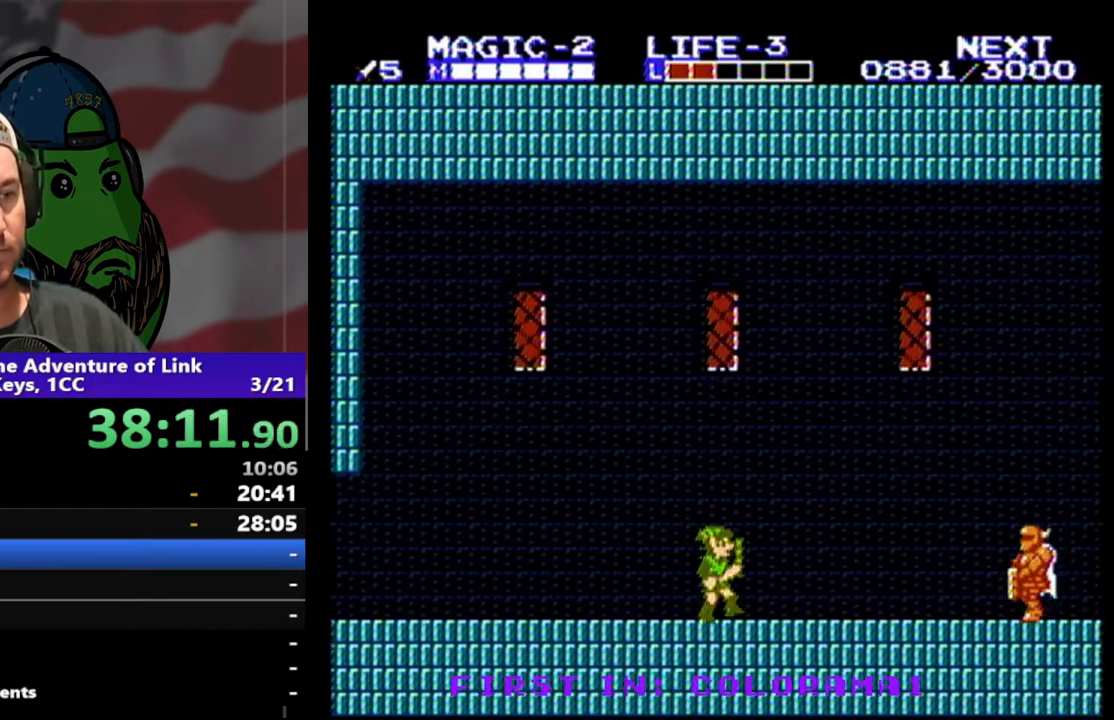
{"buttons": ["DPAD_RIGHT"], "events": [[233, "A", "down"], [367, "A", "up"]]}
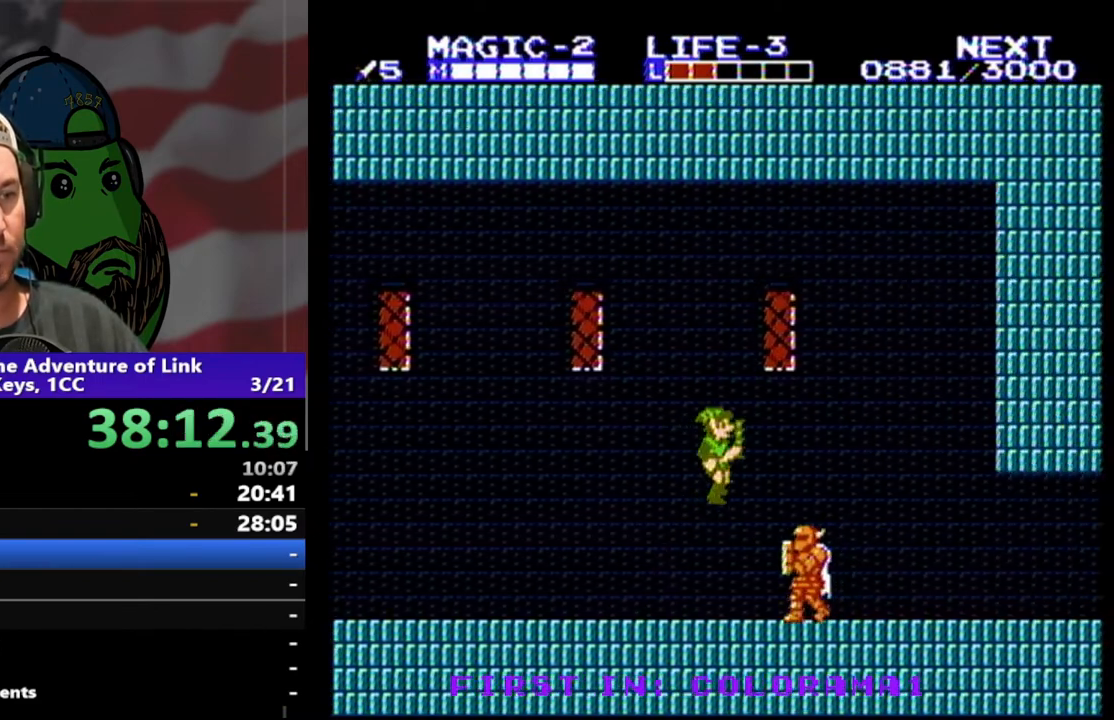
{"buttons": ["A"], "events": [[67, "DPAD_RIGHT", "up"], [100, "B", "down"], [367, "B", "up"], [500, "A", "down"]]}
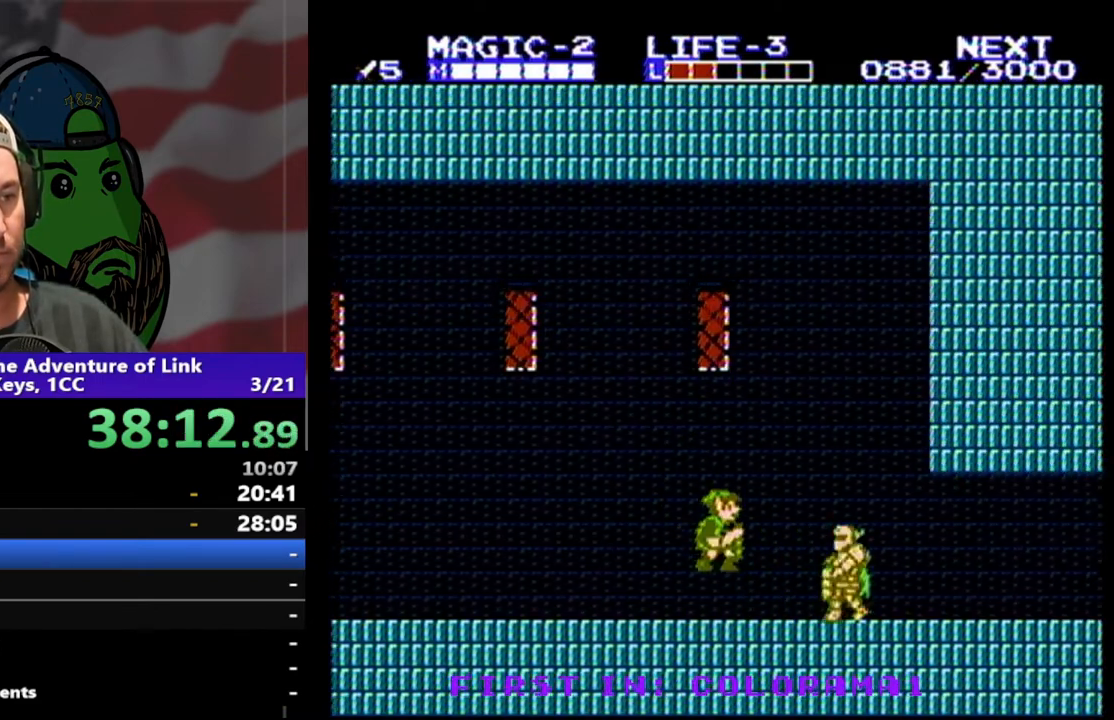
{"buttons": [], "events": [[100, "A", "up"], [100, "DPAD_RIGHT", "down"], [333, "B", "down"], [433, "DPAD_RIGHT", "up"], [467, "B", "up"]]}
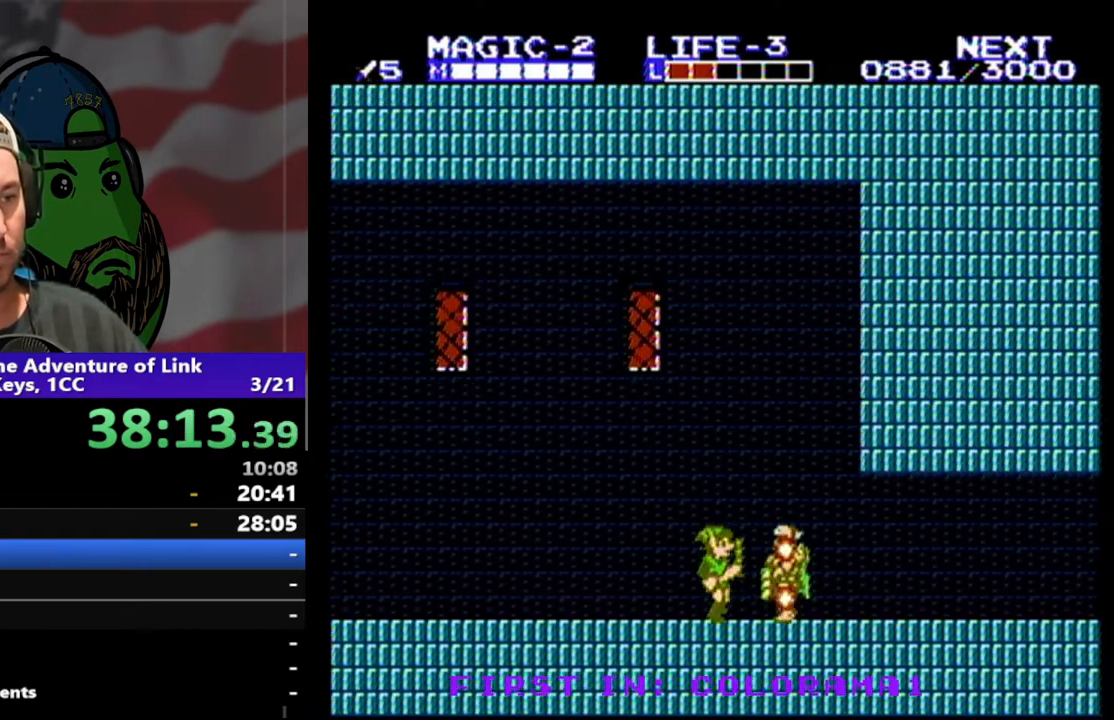
{"buttons": ["DPAD_RIGHT"], "events": [[100, "A", "down"], [233, "DPAD_RIGHT", "down"], [267, "A", "up"]]}
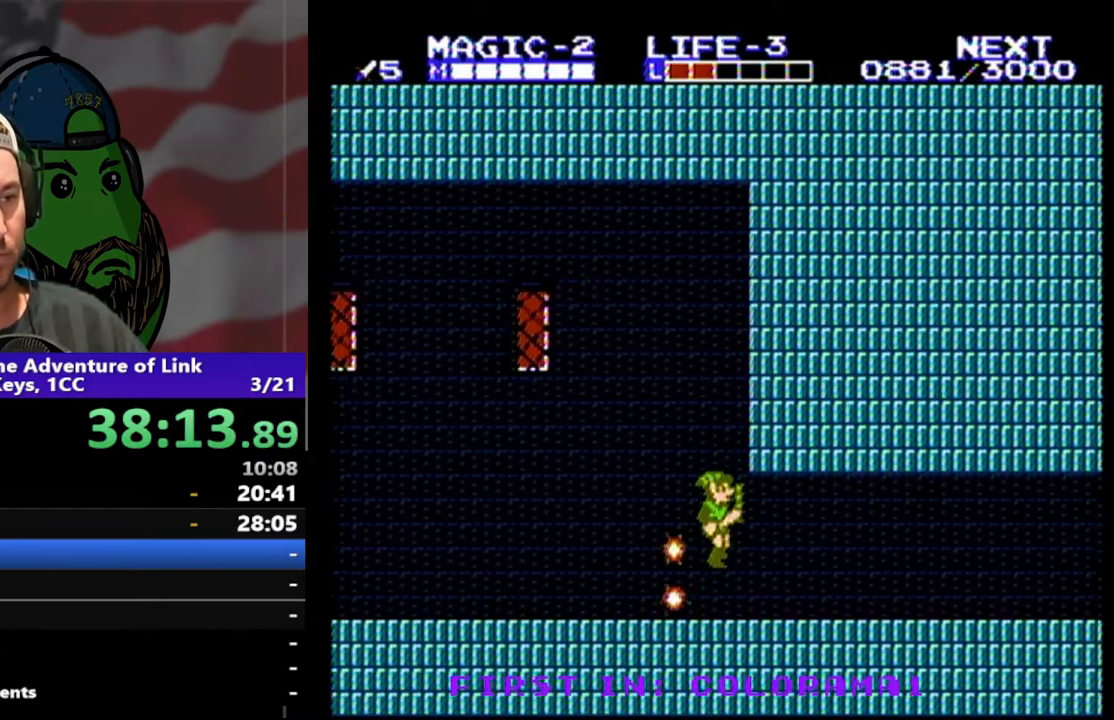
{"buttons": ["DPAD_RIGHT"], "events": []}
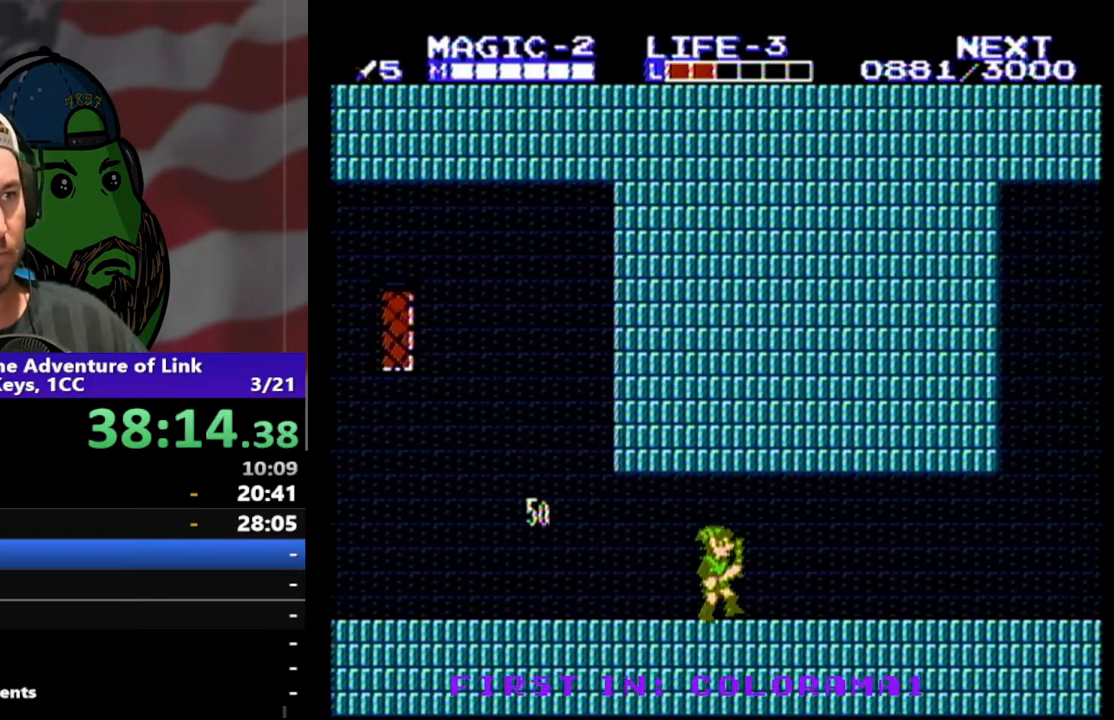
{"buttons": ["DPAD_RIGHT"], "events": []}